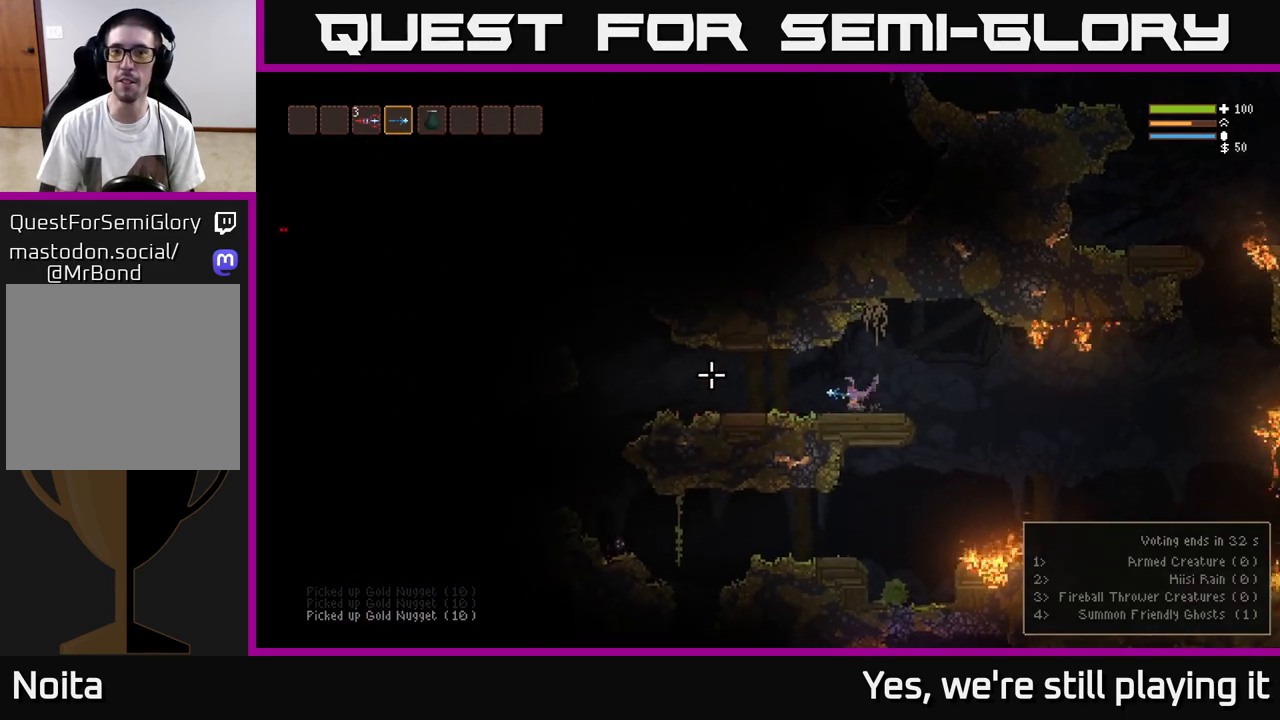
Gameplay with a controller (Xbox layout); each line is a JSON object with the inputs held at the frame after it (dt_ms = milliseconds from this image to that frame). "events" lists button and stick changes between this image and that frame as [ms after this image, input, new state], when the widget could be followed in between.
{"dt_ms": 500, "buttons": [], "left_stick": "left", "right_stick": "down", "events": [[100, "L2", "up"], [467, "right_stick", "down"]]}
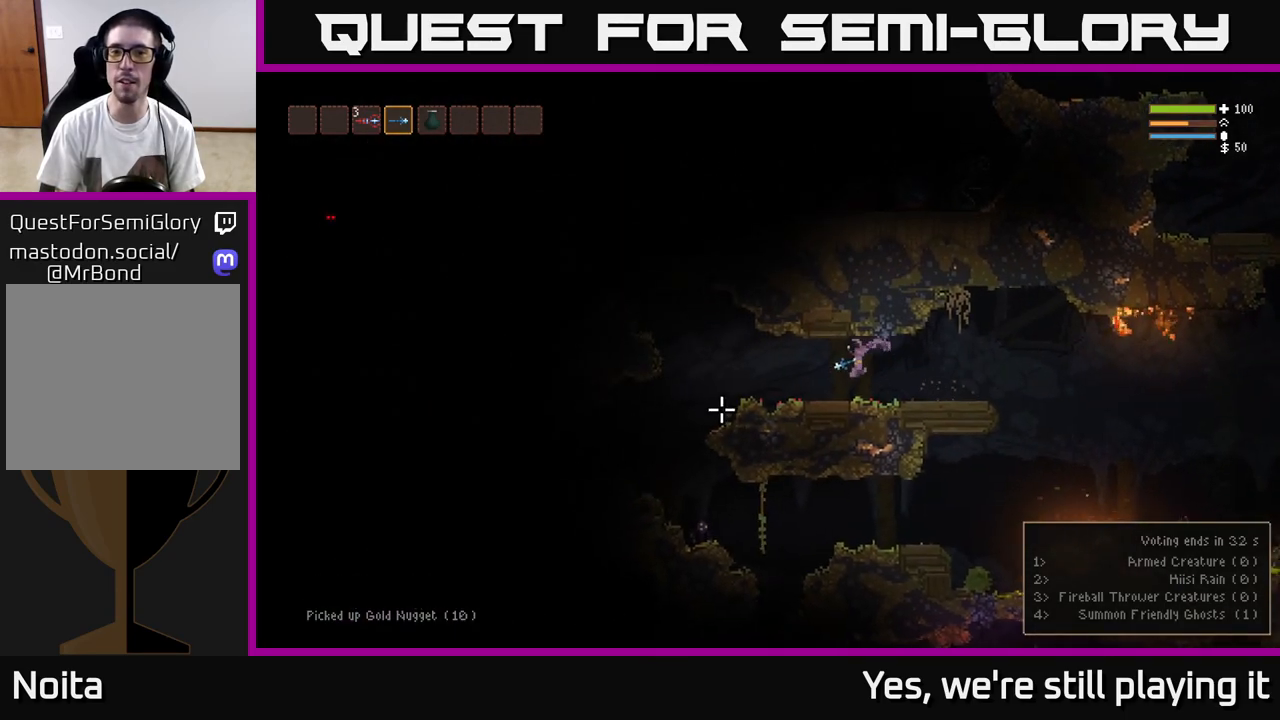
{"dt_ms": 500, "buttons": [], "left_stick": "left", "right_stick": "down", "events": [[217, "L2", "down"], [367, "L2", "up"]]}
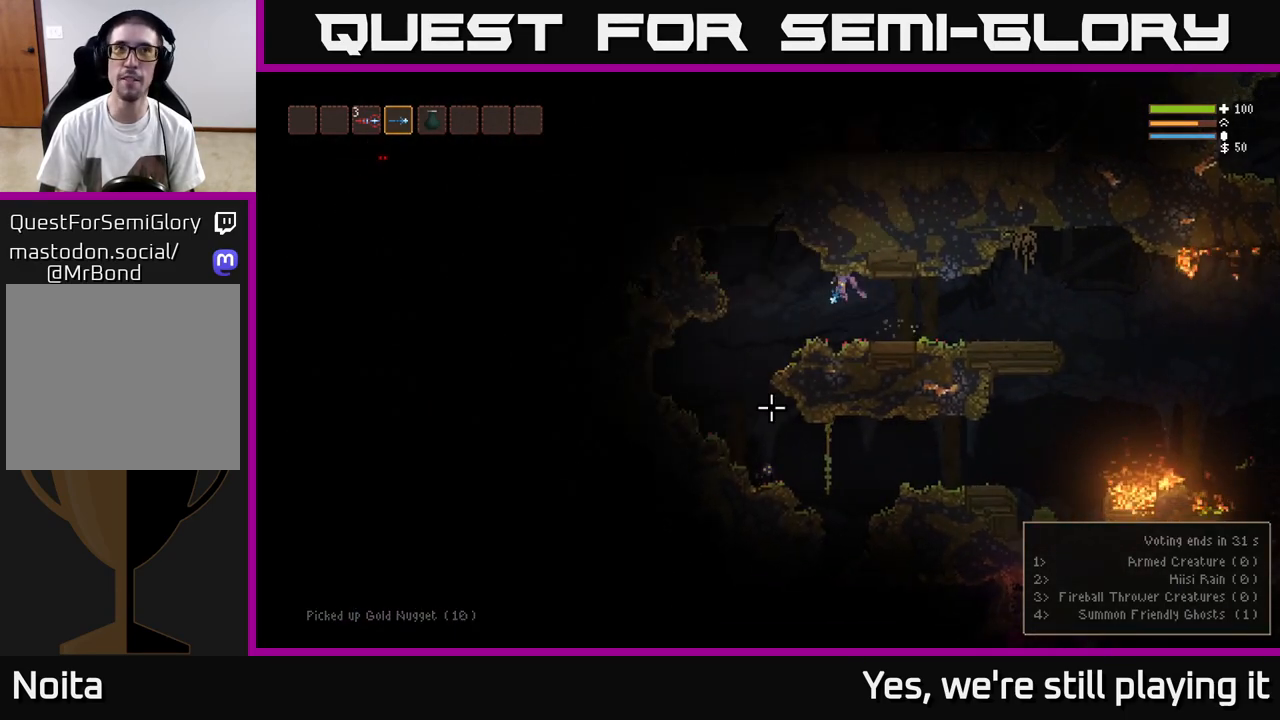
{"dt_ms": 500, "buttons": [], "left_stick": "center", "right_stick": "down"}
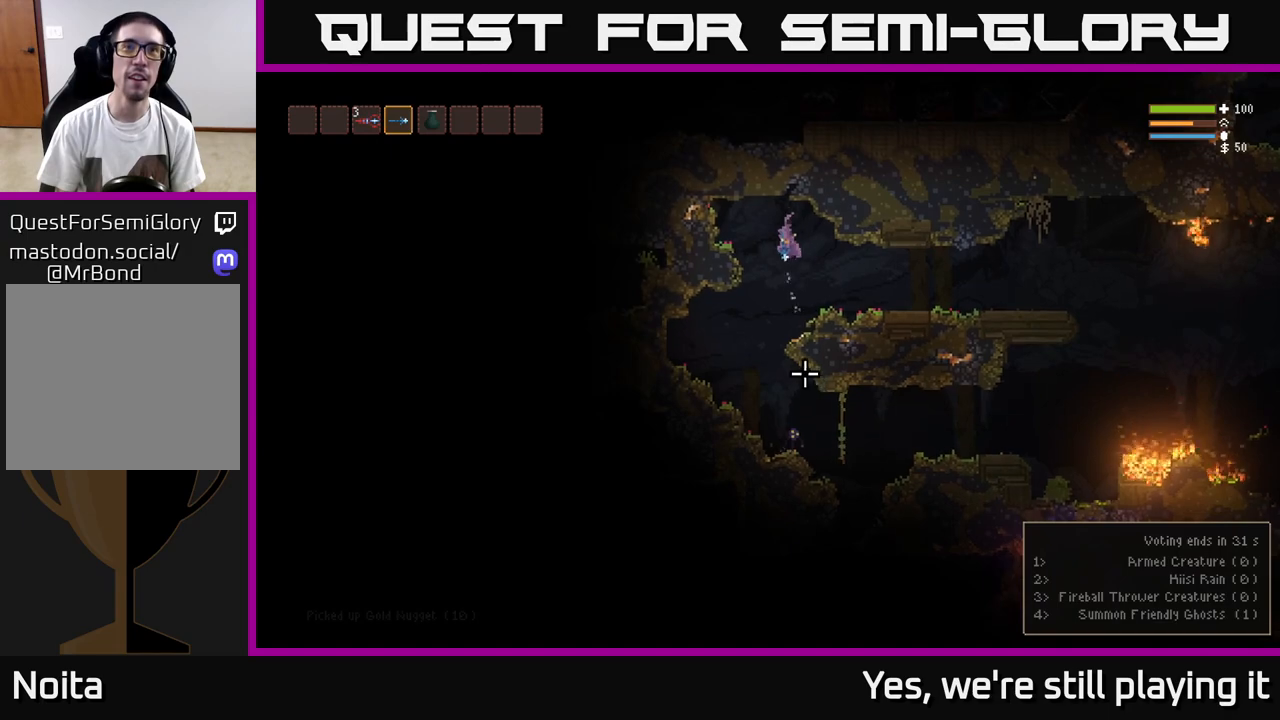
{"dt_ms": 500, "buttons": [], "left_stick": "center", "right_stick": "down", "events": [[250, "left_stick", "left"], [467, "left_stick", "center"]]}
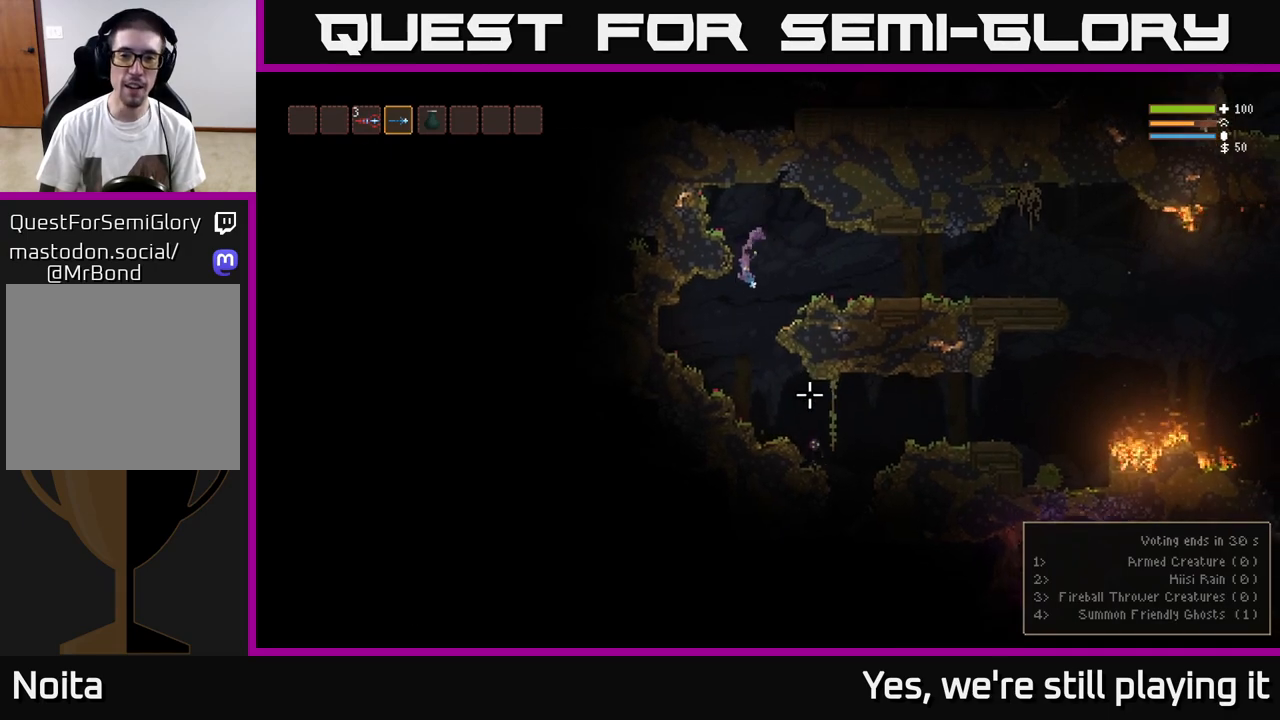
{"dt_ms": 500, "buttons": [], "left_stick": "right", "right_stick": "down-right", "events": [[183, "R2", "down"], [183, "right_stick", "down-right"], [217, "L2", "down"], [267, "R2", "up"], [350, "L2", "up"], [350, "left_stick", "right"]]}
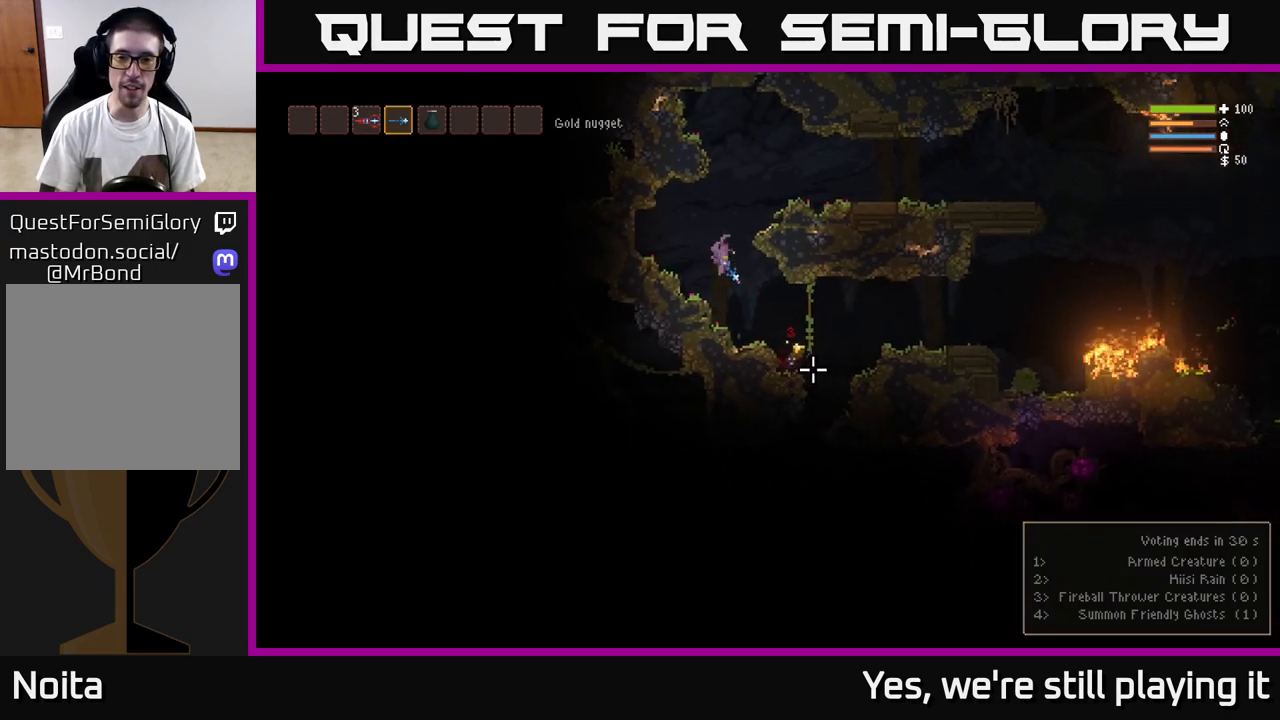
{"dt_ms": 500, "buttons": [], "left_stick": "right", "right_stick": "down-right", "events": [[167, "L2", "down"], [317, "L2", "up"]]}
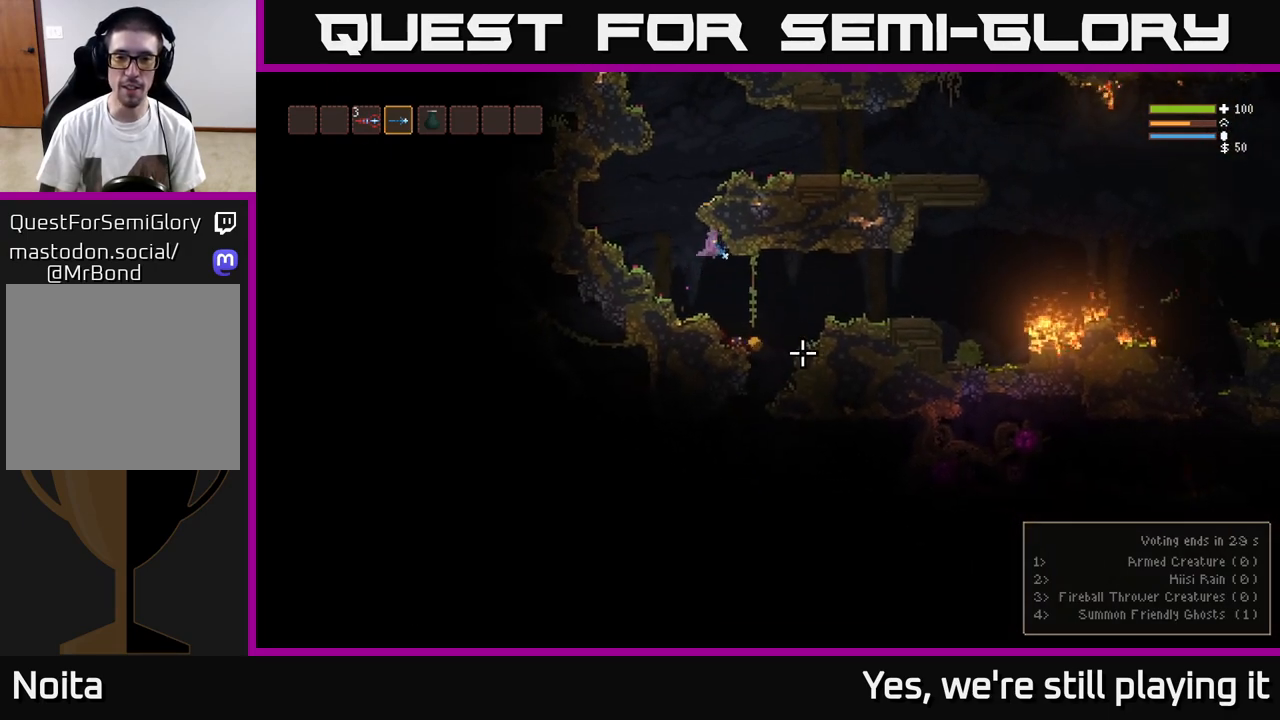
{"dt_ms": 500, "buttons": [], "left_stick": "right", "right_stick": "down", "events": [[217, "right_stick", "down"]]}
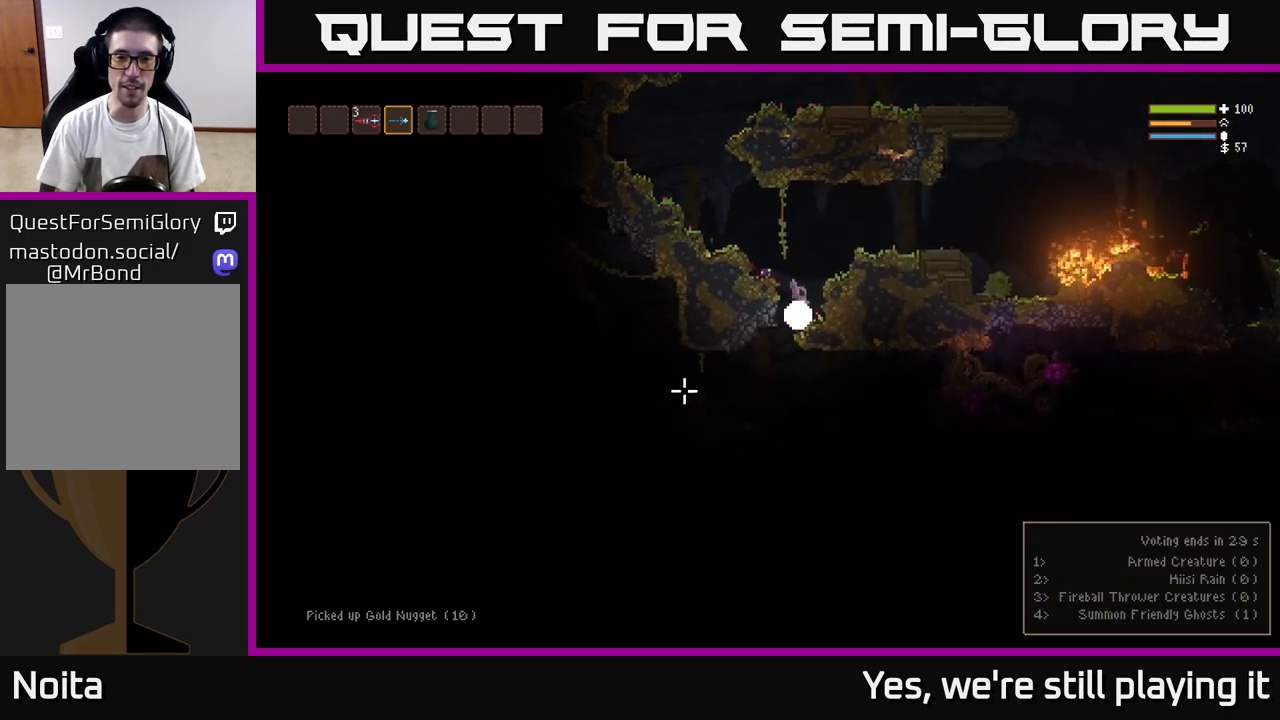
{"dt_ms": 1000, "buttons": [], "left_stick": "right", "right_stick": "right"}
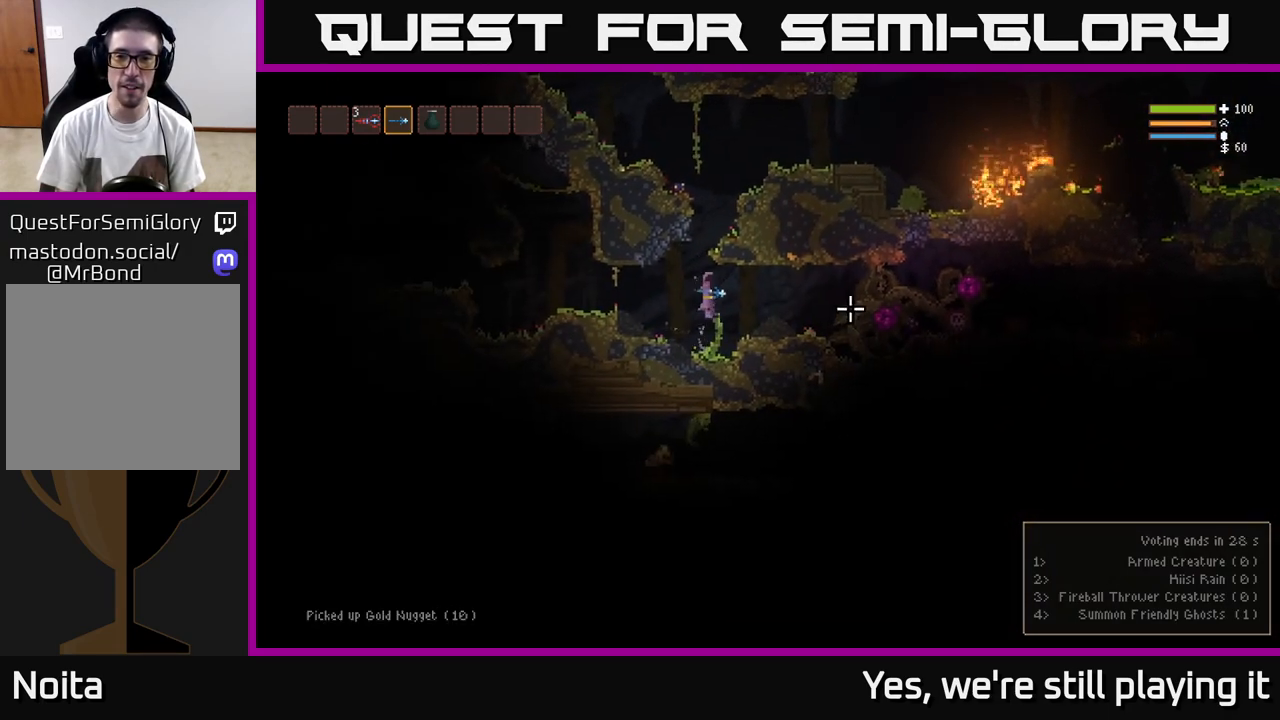
{"dt_ms": 500, "buttons": [], "left_stick": "left", "right_stick": "right", "events": [[300, "left_stick", "center"], [350, "left_stick", "left"]]}
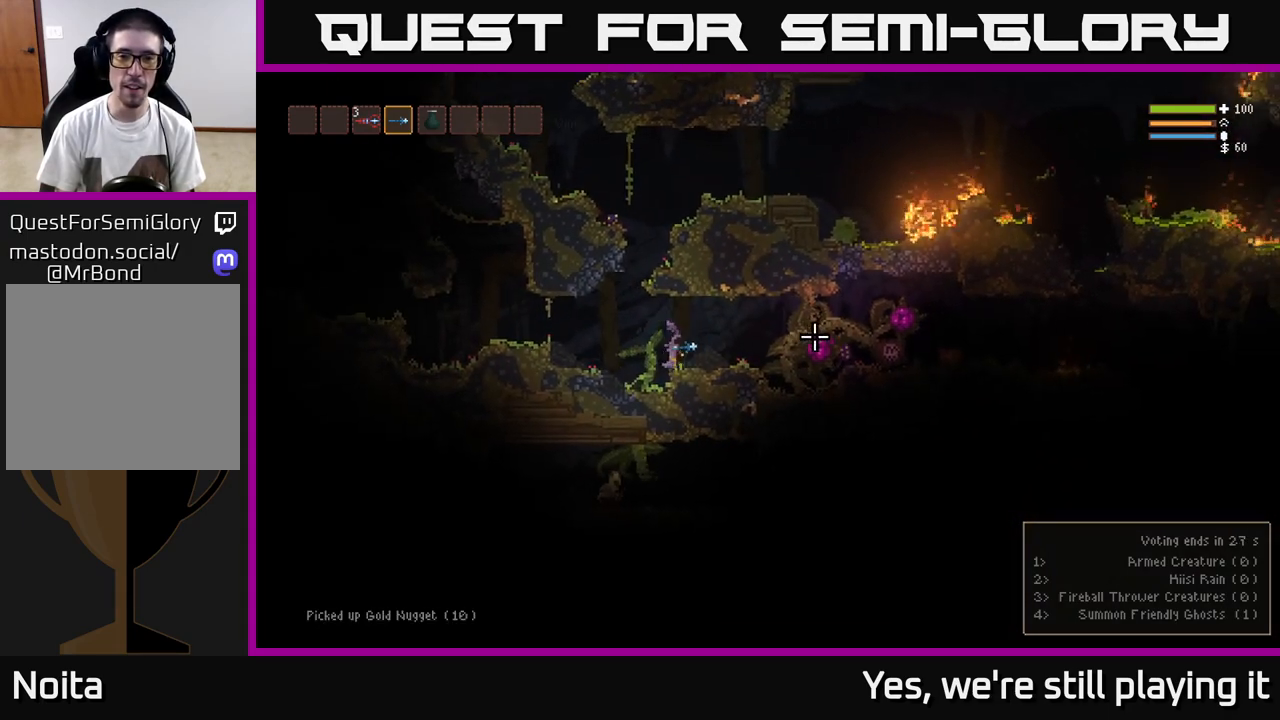
{"dt_ms": 500, "buttons": [], "left_stick": "left", "right_stick": "right", "events": [[50, "L2", "down"], [233, "L2", "up"]]}
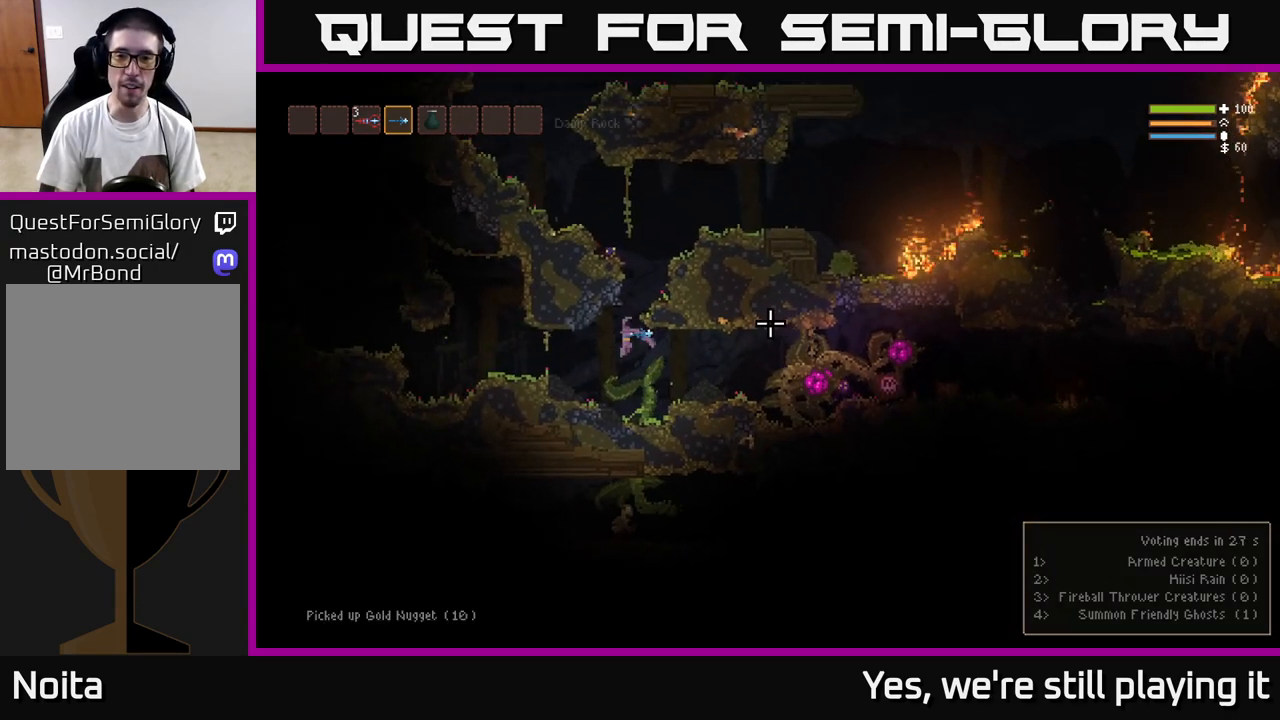
{"dt_ms": 500, "buttons": ["L2"], "left_stick": "left", "right_stick": "right", "events": [[33, "left_stick", "center"], [400, "L2", "down"], [417, "left_stick", "left"]]}
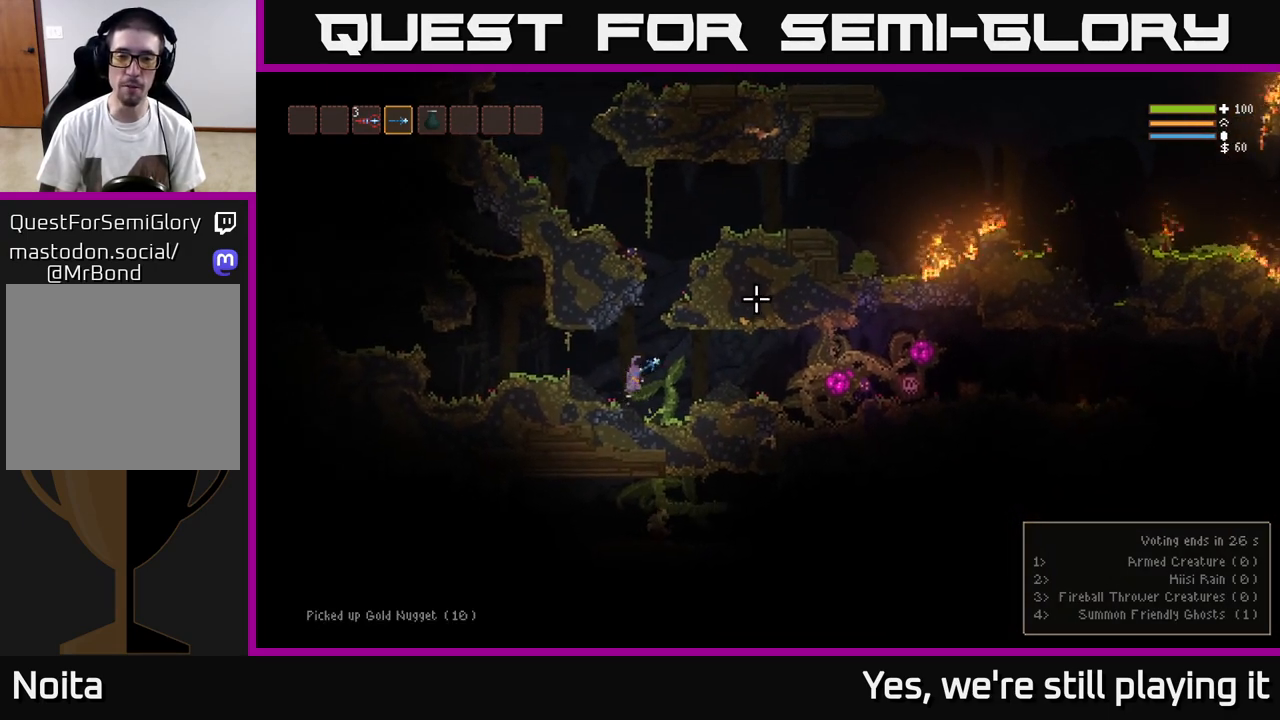
{"dt_ms": 500, "buttons": [], "left_stick": "left", "right_stick": "center", "events": [[83, "L2", "up"], [383, "L2", "down"], [483, "right_stick", "center"], [500, "L2", "up"]]}
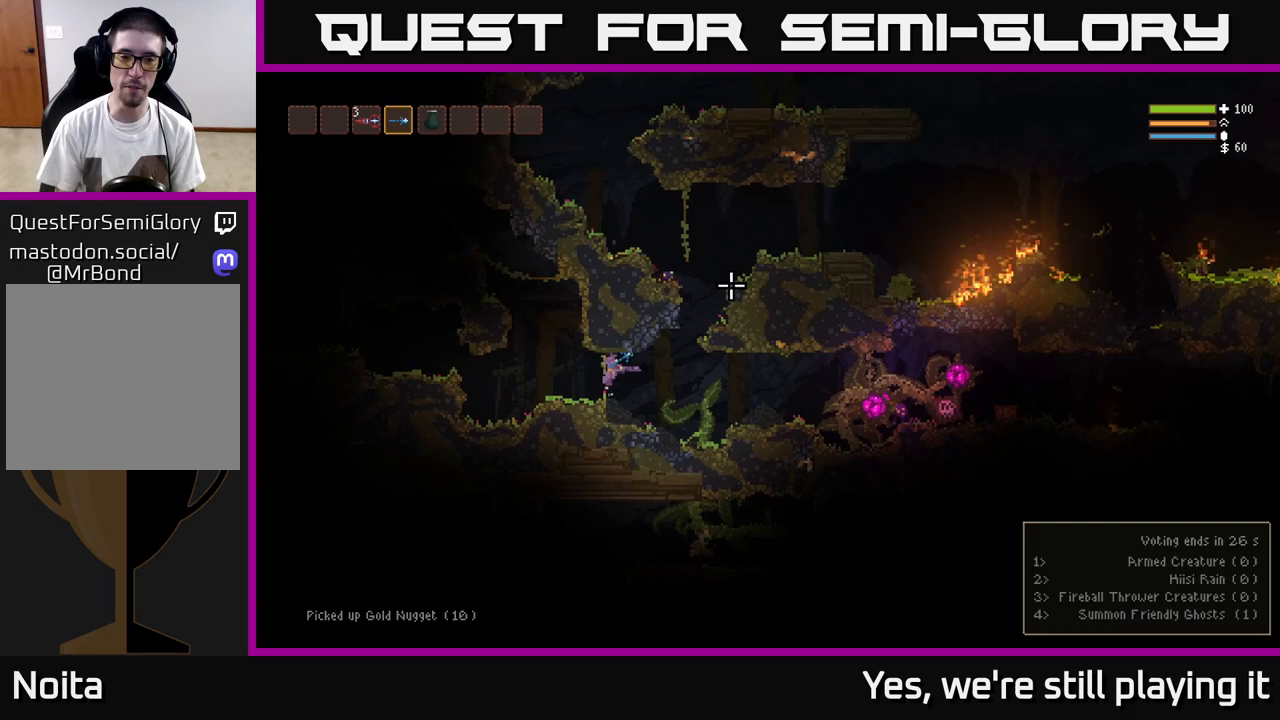
{"dt_ms": 500, "buttons": ["L2"], "left_stick": "center", "right_stick": "up", "events": [[33, "right_stick", "right"], [117, "right_stick", "up"], [383, "L2", "down"], [450, "left_stick", "center"]]}
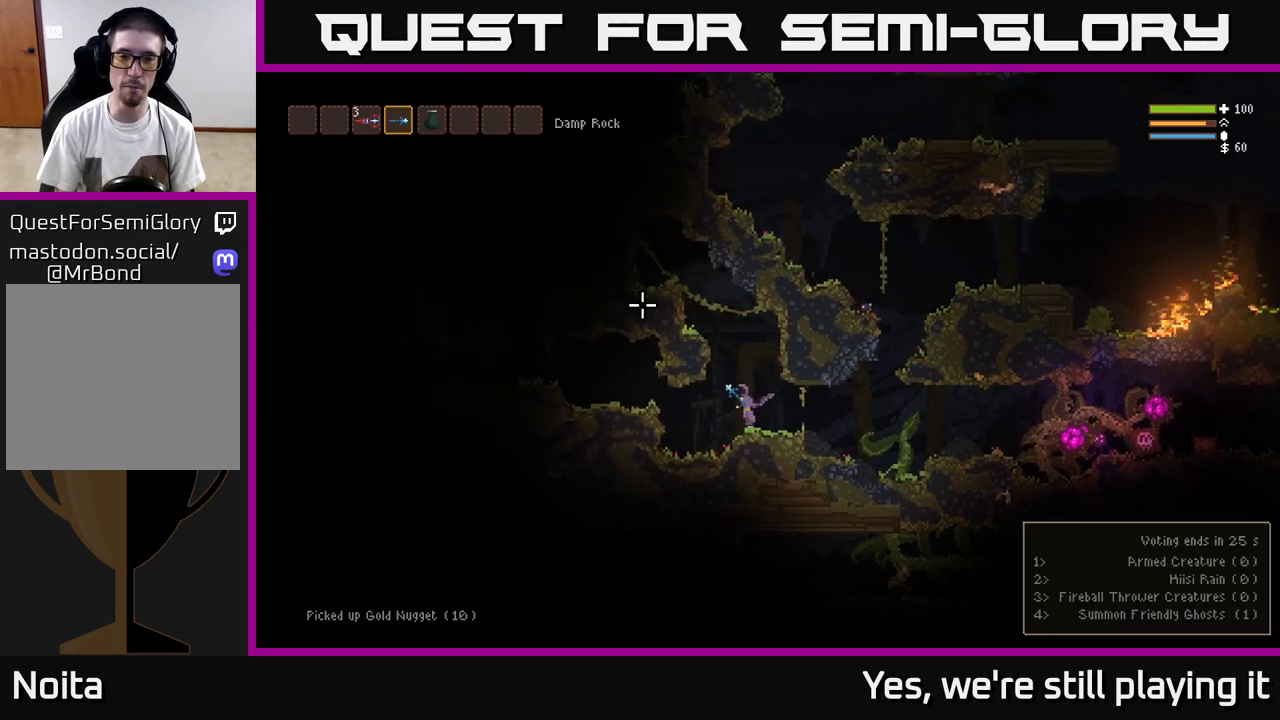
{"dt_ms": 500, "buttons": [], "left_stick": "center", "right_stick": "up", "events": [[183, "left_stick", "left"], [400, "left_stick", "center"], [483, "L2", "up"]]}
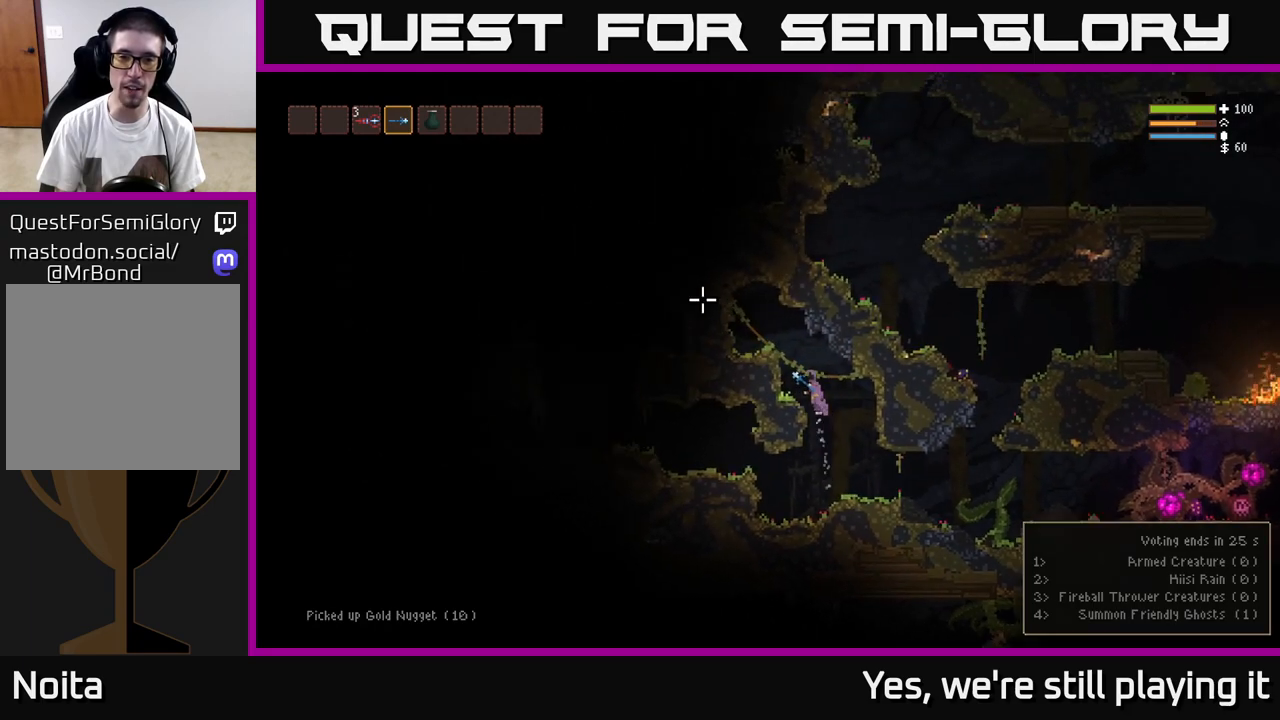
{"dt_ms": 500, "buttons": [], "left_stick": "center", "right_stick": "up", "events": []}
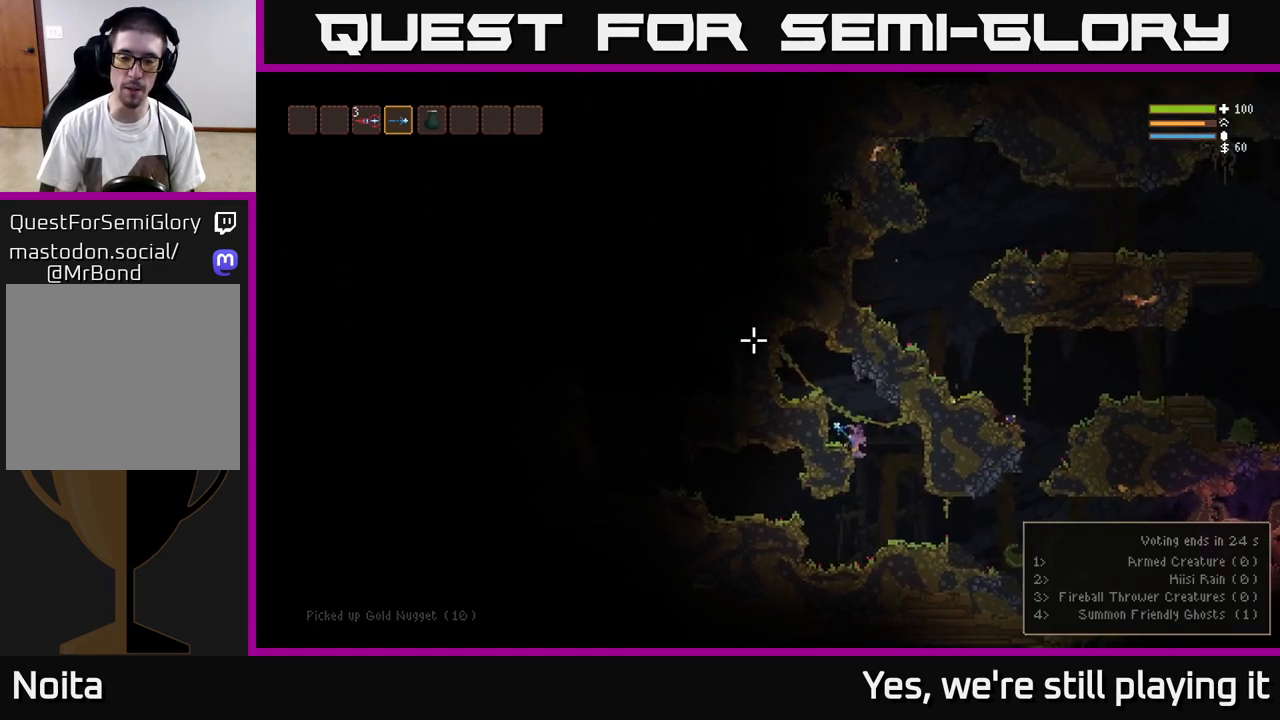
{"dt_ms": 500, "buttons": [], "left_stick": "right", "right_stick": "up", "events": [[133, "left_stick", "left"], [383, "left_stick", "right"]]}
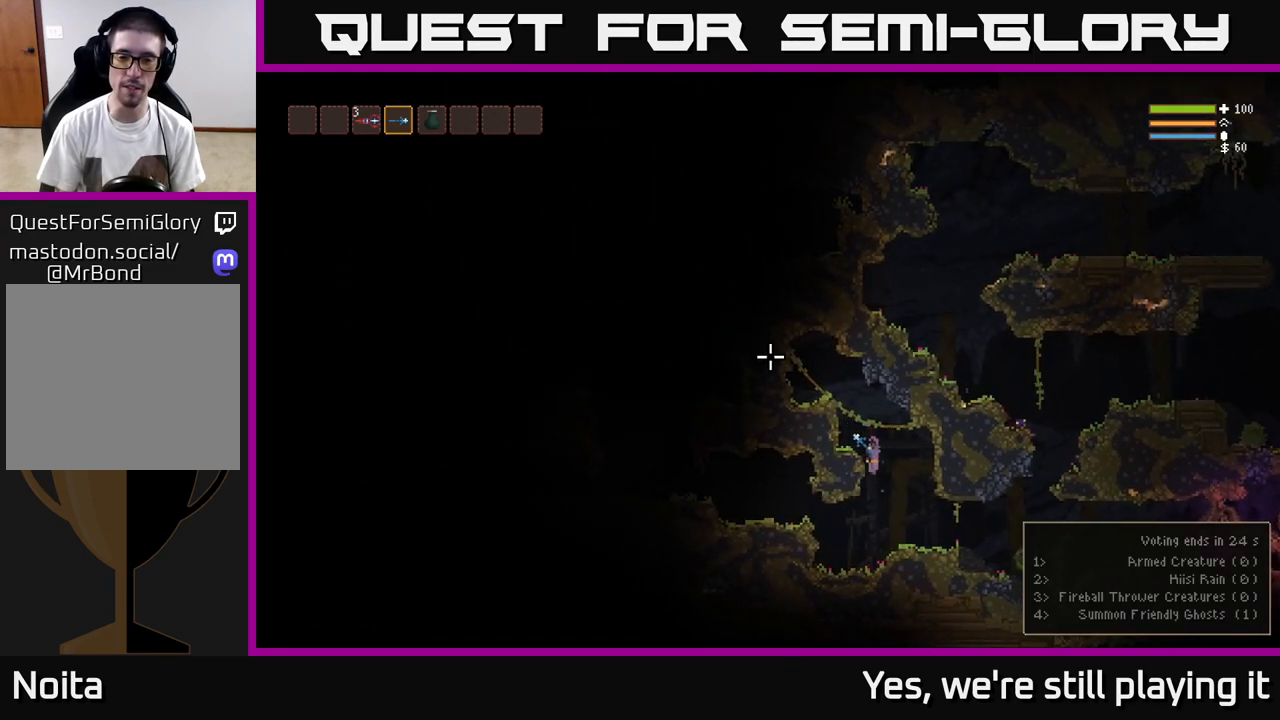
{"dt_ms": 500, "buttons": [], "left_stick": "left", "right_stick": "up", "events": [[133, "left_stick", "center"], [183, "left_stick", "left"]]}
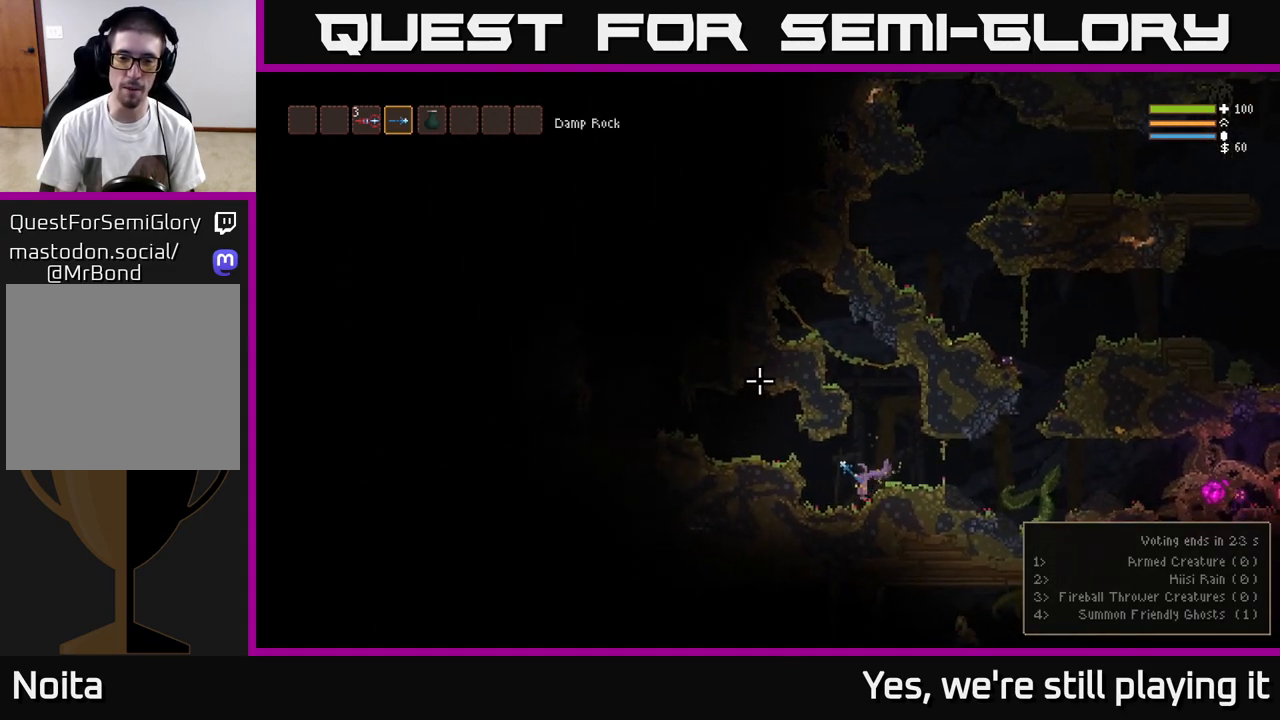
{"dt_ms": 500, "buttons": ["L2"], "left_stick": "left", "right_stick": "up", "events": [[150, "L2", "down"], [350, "L2", "up"], [433, "L2", "down"]]}
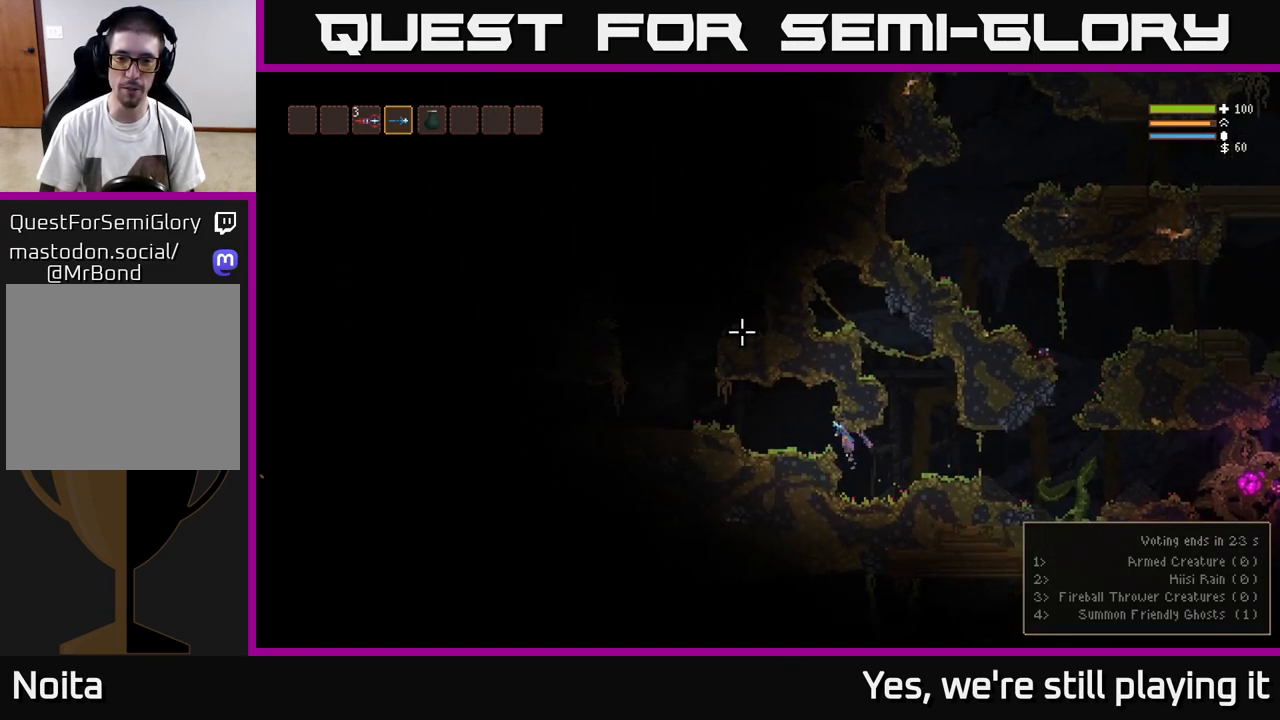
{"dt_ms": 500, "buttons": ["L2"], "left_stick": "left", "right_stick": "up", "events": [[33, "L2", "up"], [433, "L2", "down"]]}
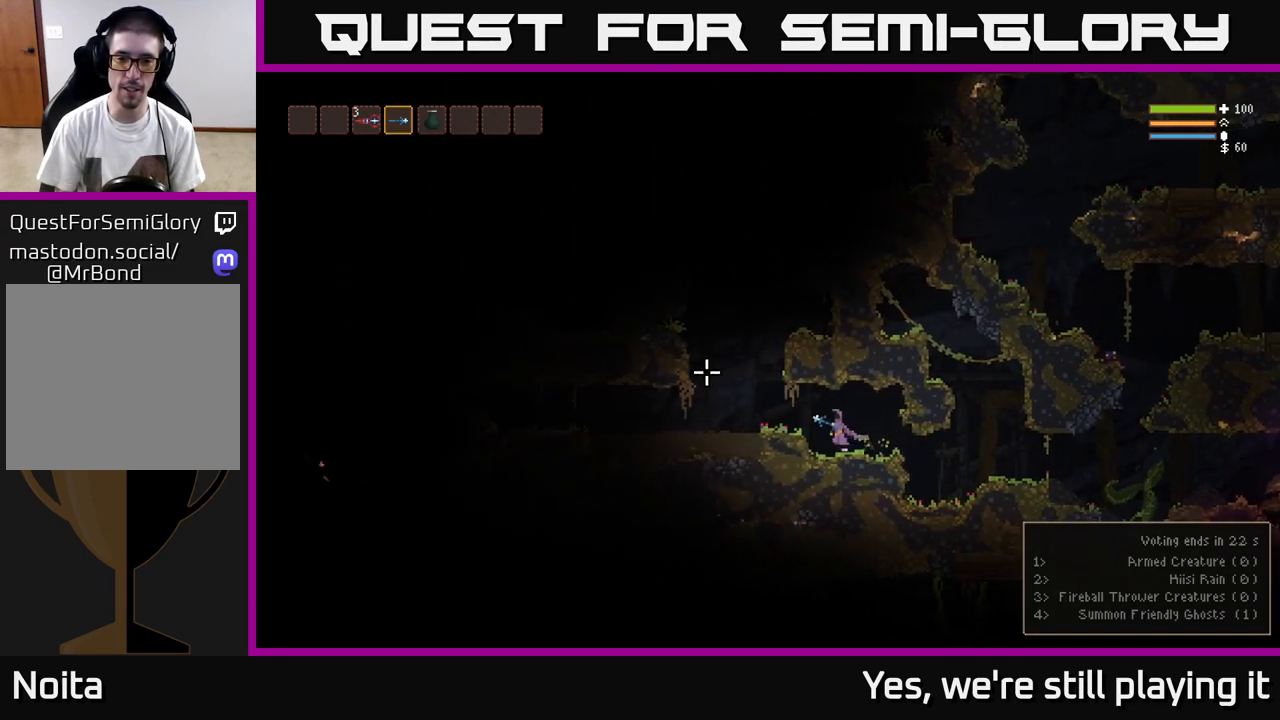
{"dt_ms": 500, "buttons": [], "left_stick": "center", "right_stick": "left", "events": [[50, "L2", "up"], [233, "right_stick", "left"], [500, "left_stick", "center"]]}
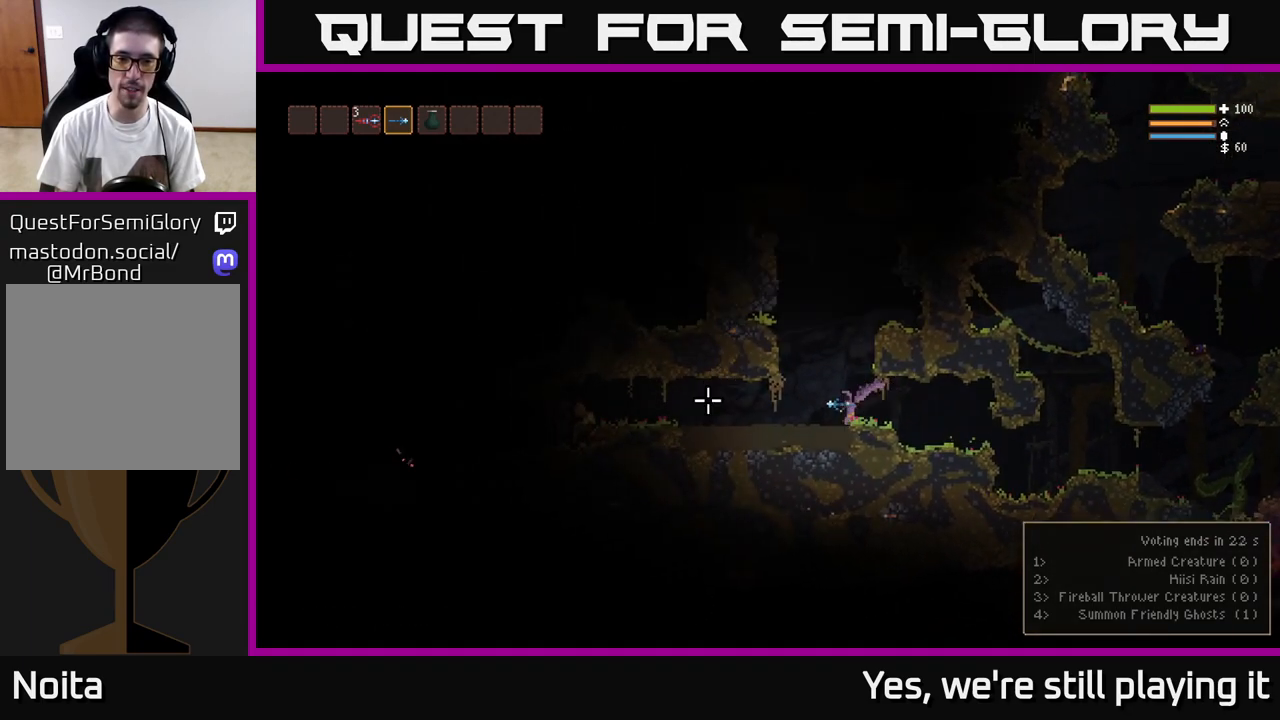
{"dt_ms": 500, "buttons": [], "left_stick": "center", "right_stick": "left", "events": [[67, "R2", "down"], [200, "R2", "up"]]}
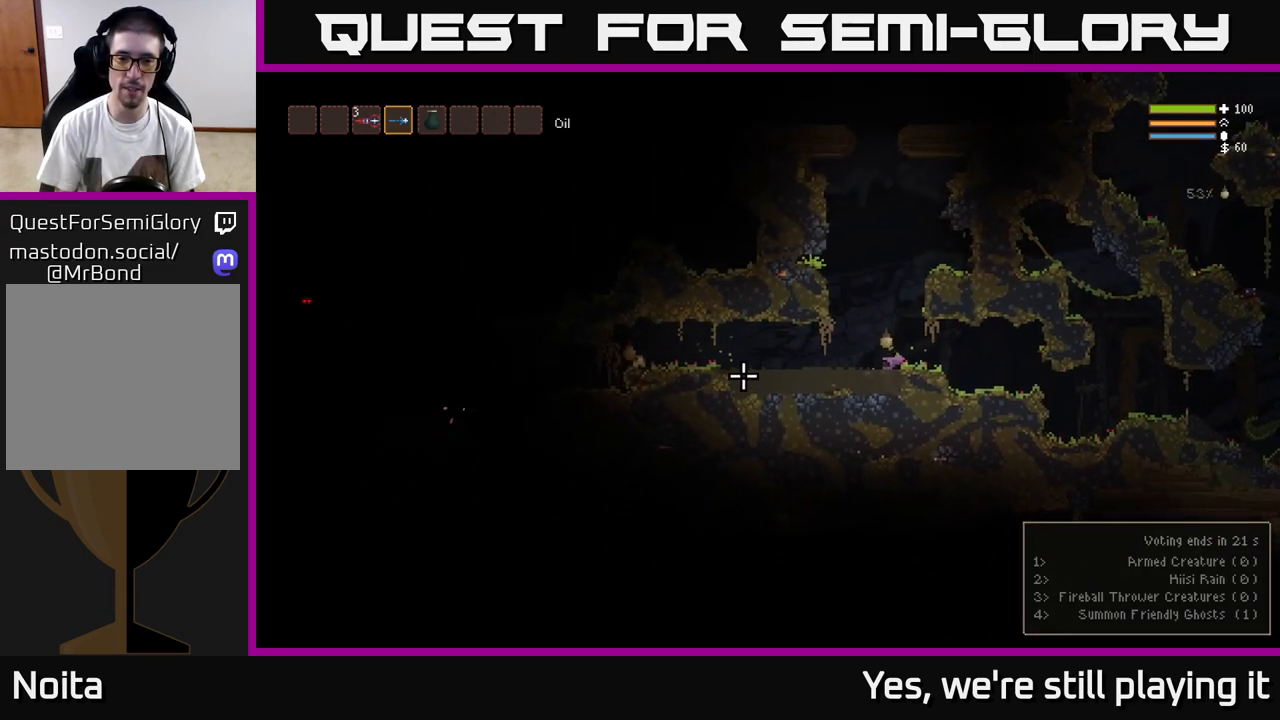
{"dt_ms": 500, "buttons": [], "left_stick": "left", "right_stick": "left", "events": [[33, "L2", "down"], [100, "R2", "down"], [117, "left_stick", "left"], [200, "R2", "up"], [217, "L2", "up"]]}
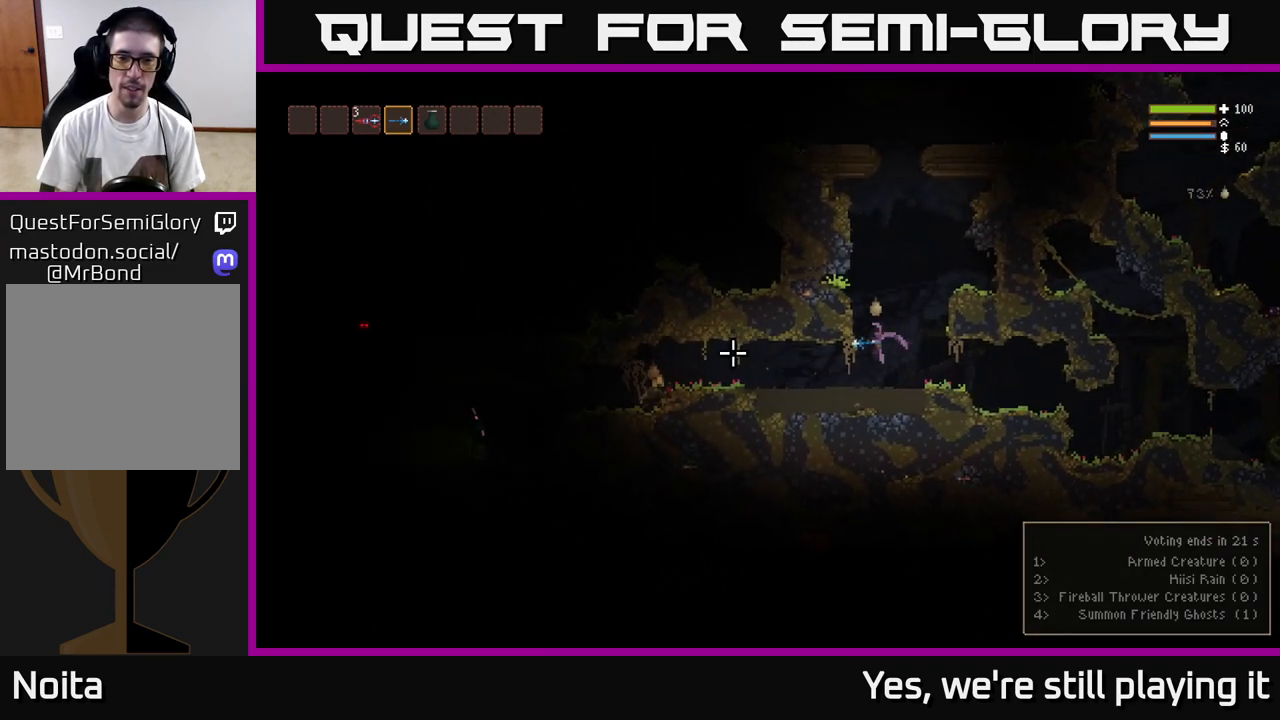
{"dt_ms": 500, "buttons": ["L2"], "left_stick": "left", "right_stick": "left", "events": [[17, "R2", "down"], [117, "R2", "up"], [333, "L2", "down"]]}
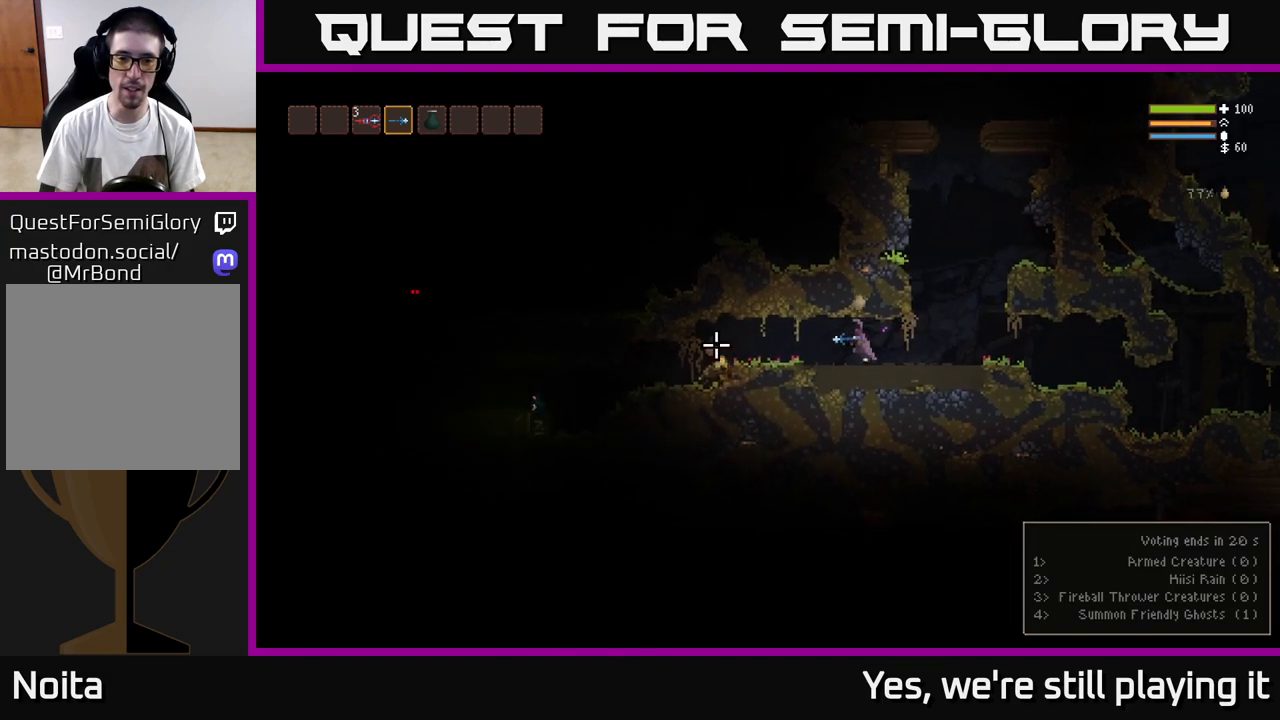
{"dt_ms": 500, "buttons": [], "left_stick": "center", "right_stick": "down", "events": [[33, "R2", "down"], [50, "L2", "up"], [150, "R2", "up"], [217, "right_stick", "down"], [367, "R2", "down"], [383, "left_stick", "center"], [467, "R2", "up"]]}
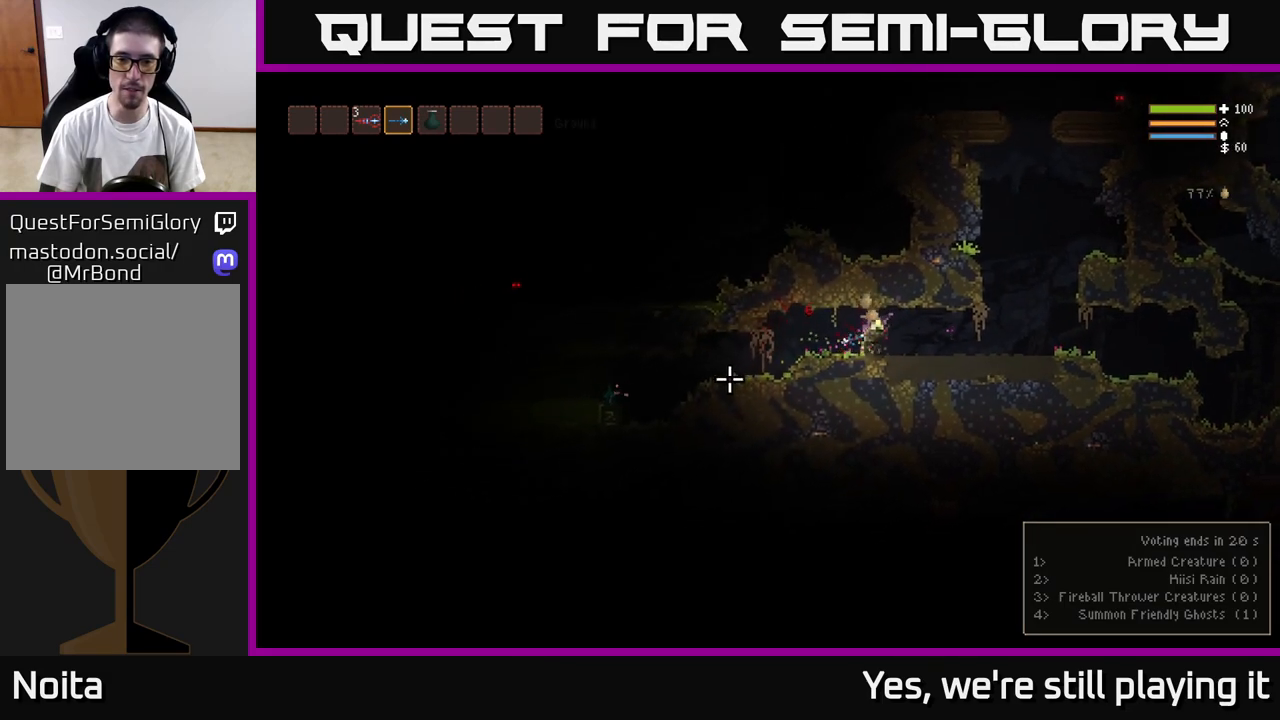
{"dt_ms": 500, "buttons": [], "left_stick": "right", "right_stick": "right", "events": [[167, "left_stick", "left"], [200, "L2", "down"], [233, "right_stick", "right"], [333, "R2", "down"], [400, "L2", "up"], [433, "left_stick", "center"], [450, "R2", "up"], [500, "left_stick", "right"]]}
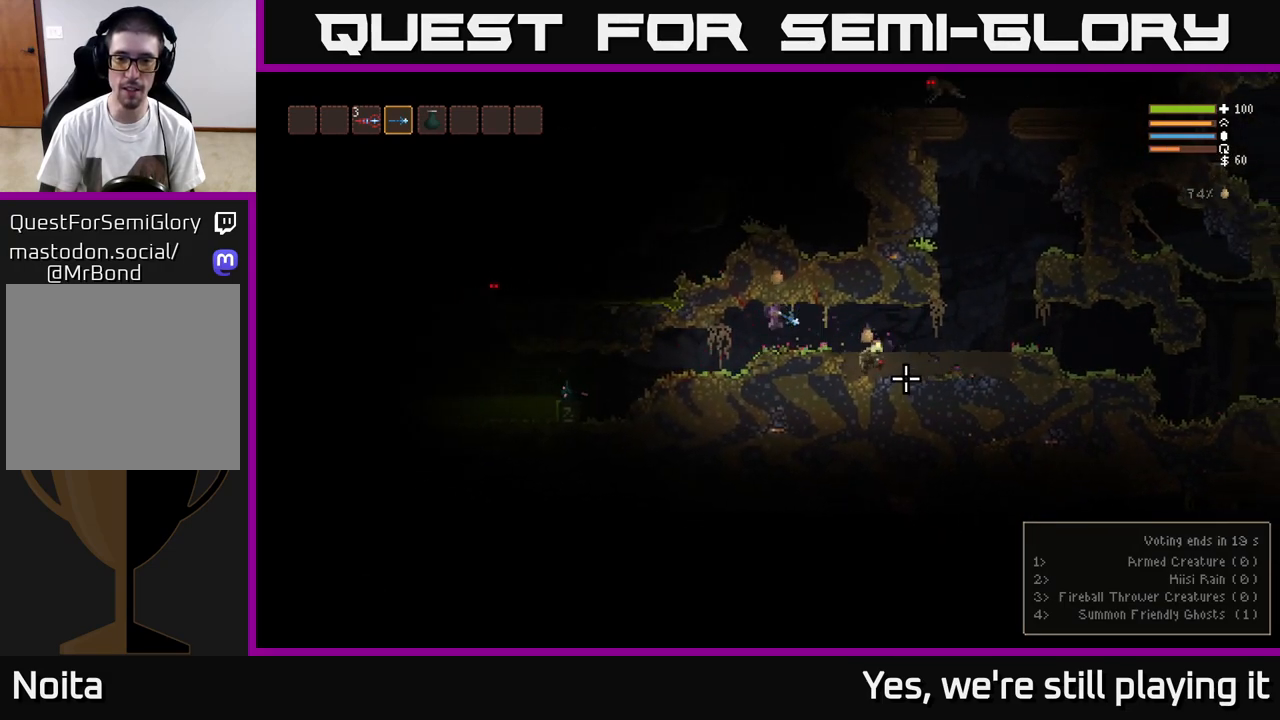
{"dt_ms": 500, "buttons": [], "left_stick": "center", "right_stick": "down-right", "events": [[17, "right_stick", "down-right"], [250, "right_stick", "right"], [317, "R2", "down"], [450, "R2", "up"], [450, "right_stick", "down-right"], [500, "left_stick", "center"]]}
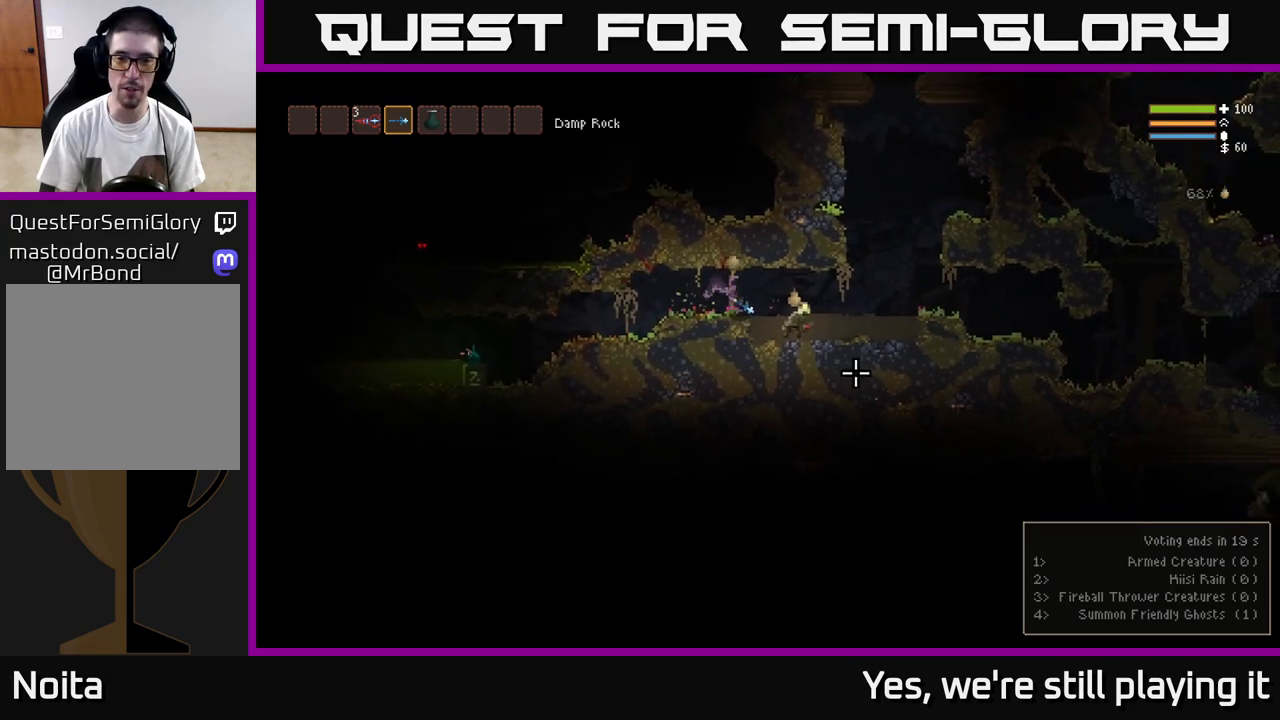
{"dt_ms": 500, "buttons": [], "left_stick": "center", "right_stick": "right", "events": [[117, "right_stick", "right"], [167, "R2", "down"], [300, "R2", "up"]]}
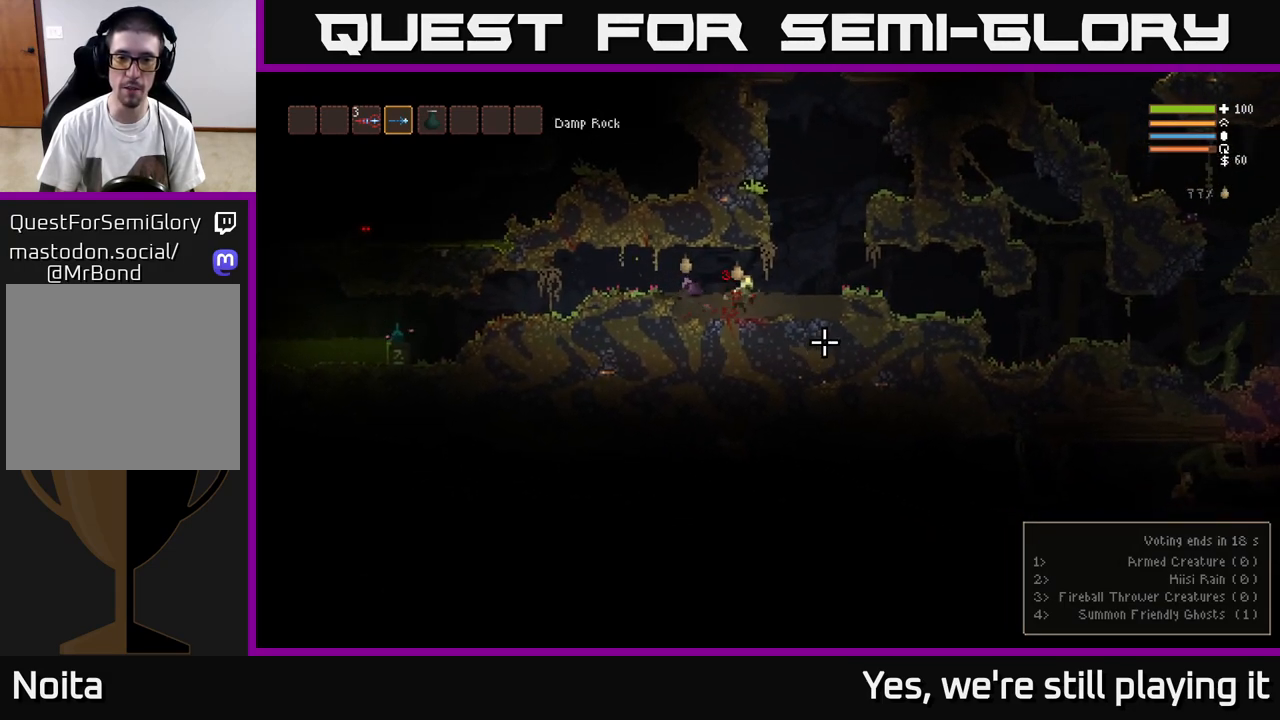
{"dt_ms": 500, "buttons": ["L2"], "left_stick": "right", "right_stick": "right", "events": [[17, "R2", "down"], [150, "R2", "up"], [233, "left_stick", "right"], [450, "L2", "down"]]}
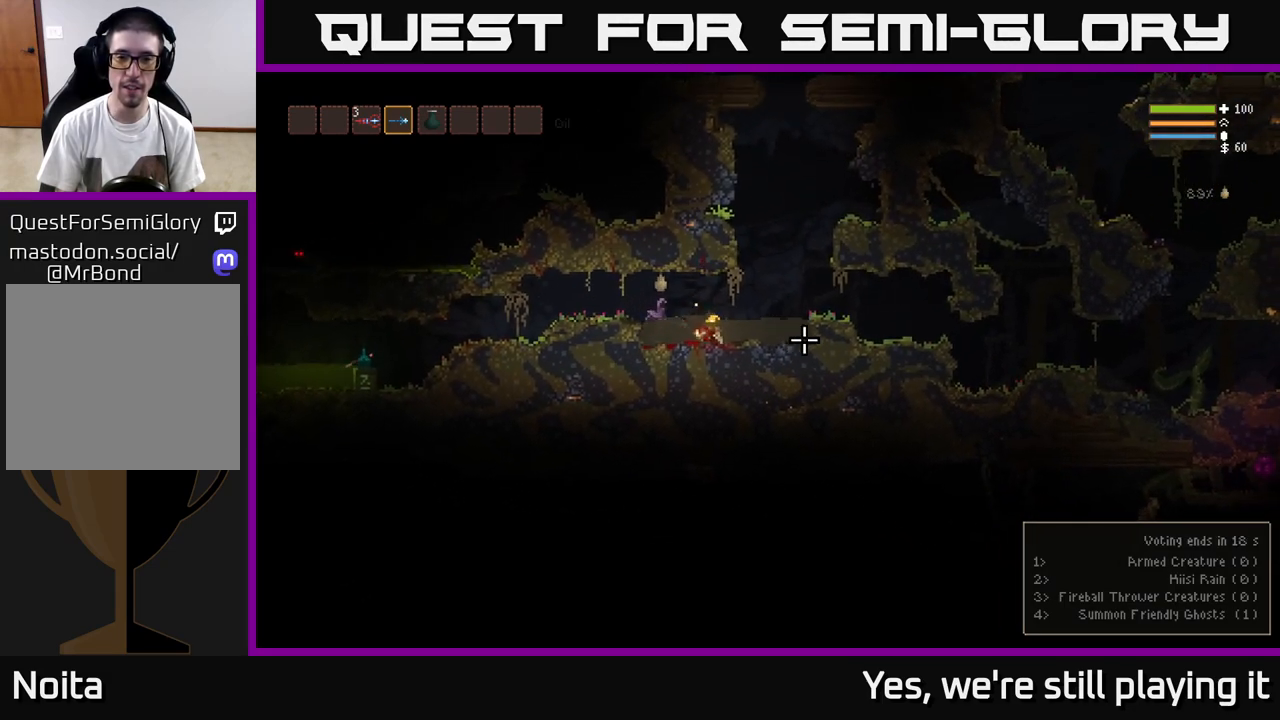
{"dt_ms": 500, "buttons": [], "left_stick": "left", "right_stick": "left", "events": [[33, "L2", "up"], [317, "right_stick", "left"], [367, "left_stick", "left"]]}
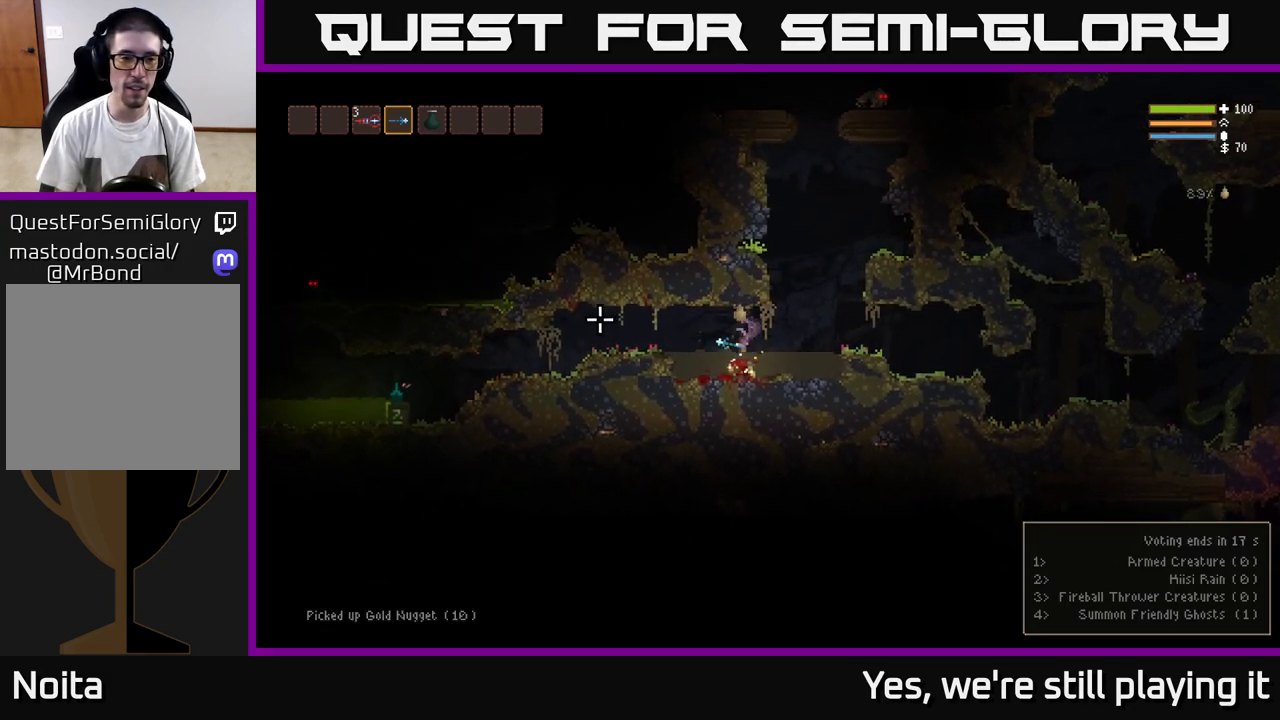
{"dt_ms": 500, "buttons": [], "left_stick": "left", "right_stick": "left", "events": [[150, "right_stick", "up"], [167, "L2", "down"], [300, "L2", "up"], [433, "right_stick", "left"]]}